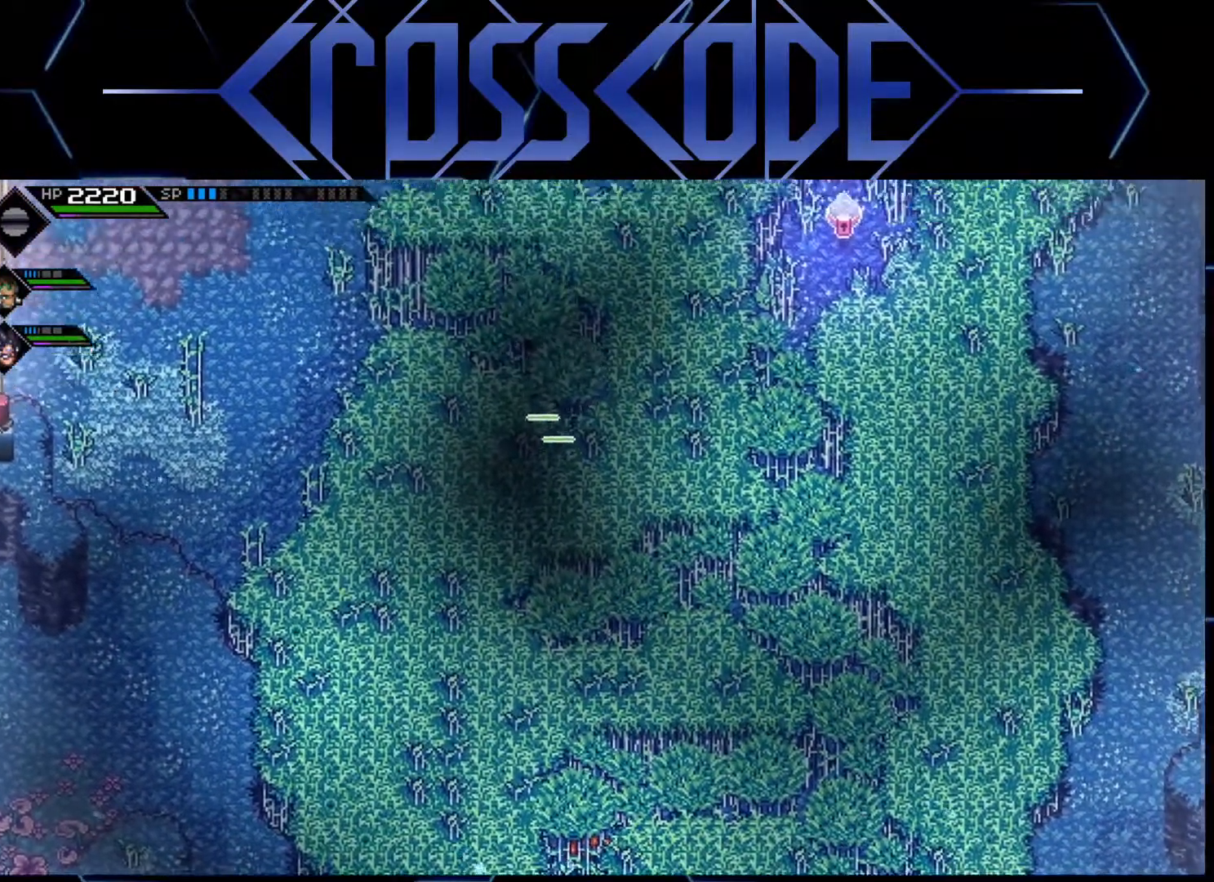
Gameplay with a controller (Xbox layout); each line is a JSON object with the inputs held at the frame after it. "events" lists button and stick changes between this image and that frame as [ms after this image, input, new state], when the widget could be followed in between.
{"buttons": [], "left_stick": "up-left", "right_stick": "center", "events": []}
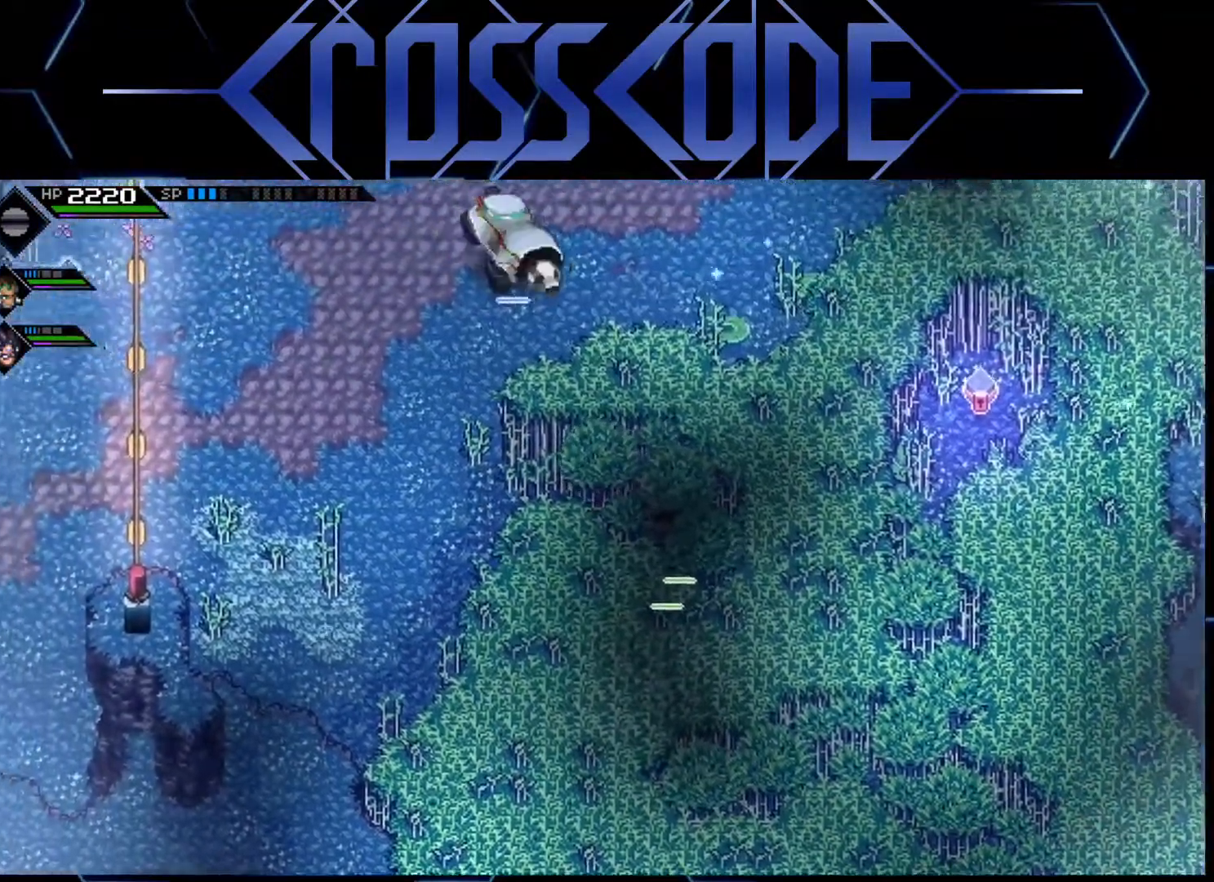
{"buttons": [], "left_stick": "up", "right_stick": "center", "events": [[17, "left_stick", "left"], [383, "left_stick", "up"]]}
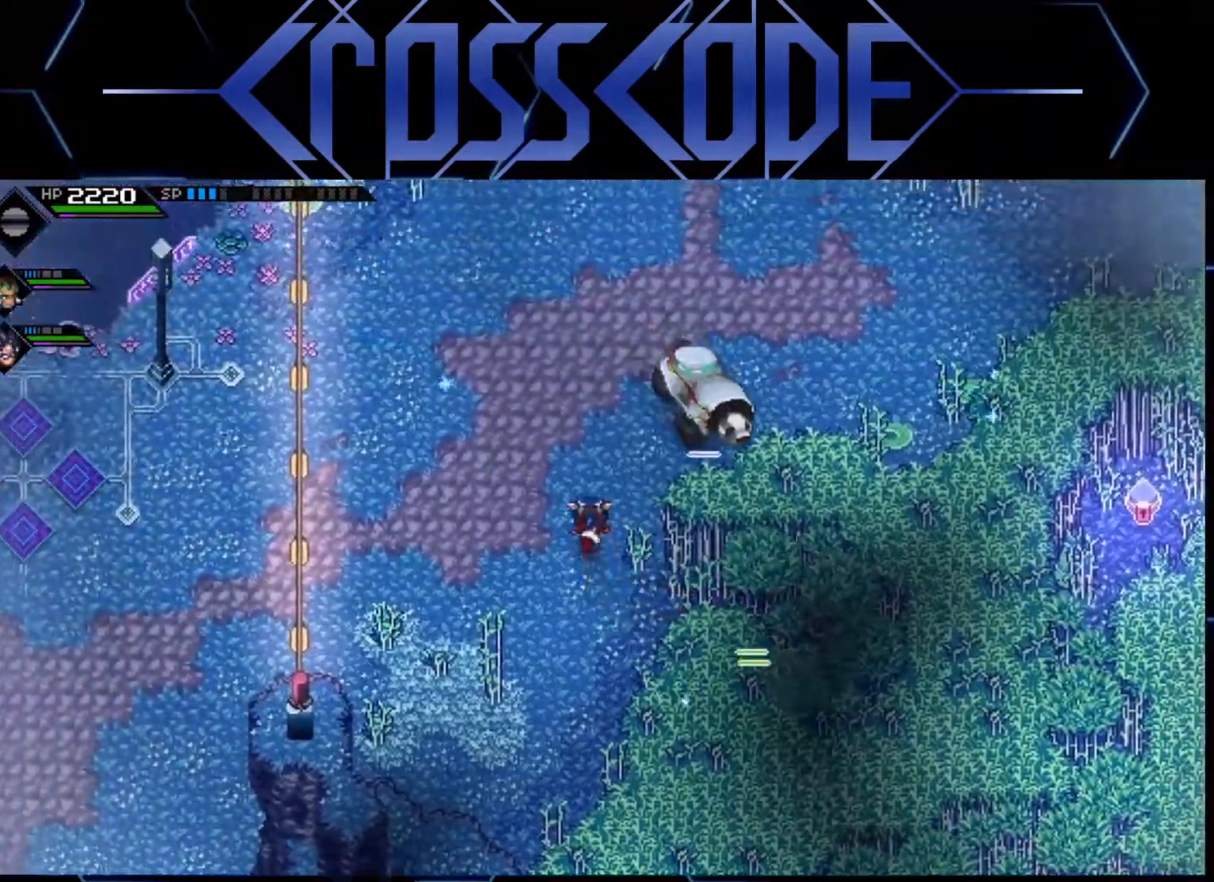
{"buttons": [], "left_stick": "up-right", "right_stick": "center", "events": [[267, "left_stick", "up-right"]]}
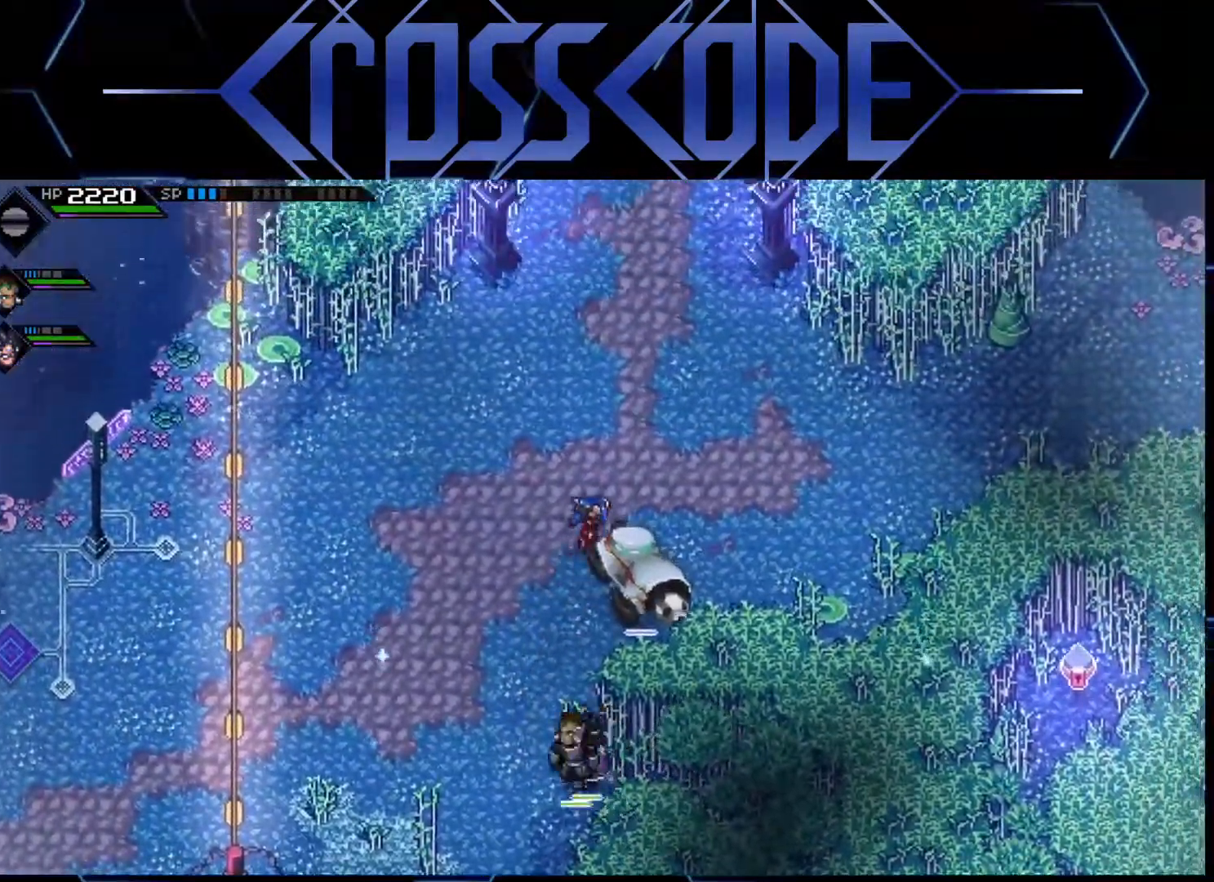
{"buttons": [], "left_stick": "right", "right_stick": "center", "events": [[350, "left_stick", "right"]]}
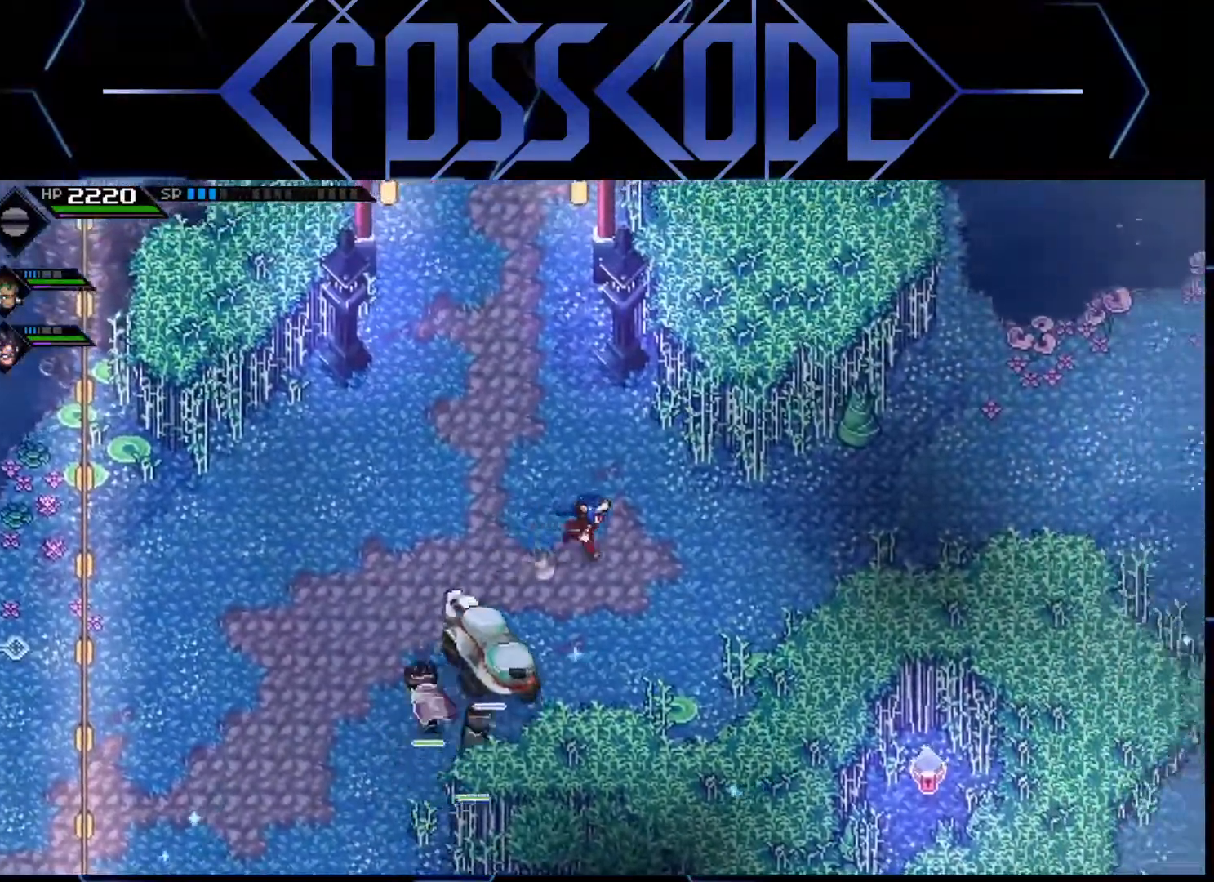
{"buttons": [], "left_stick": "up-right", "right_stick": "center", "events": [[267, "left_stick", "up-right"]]}
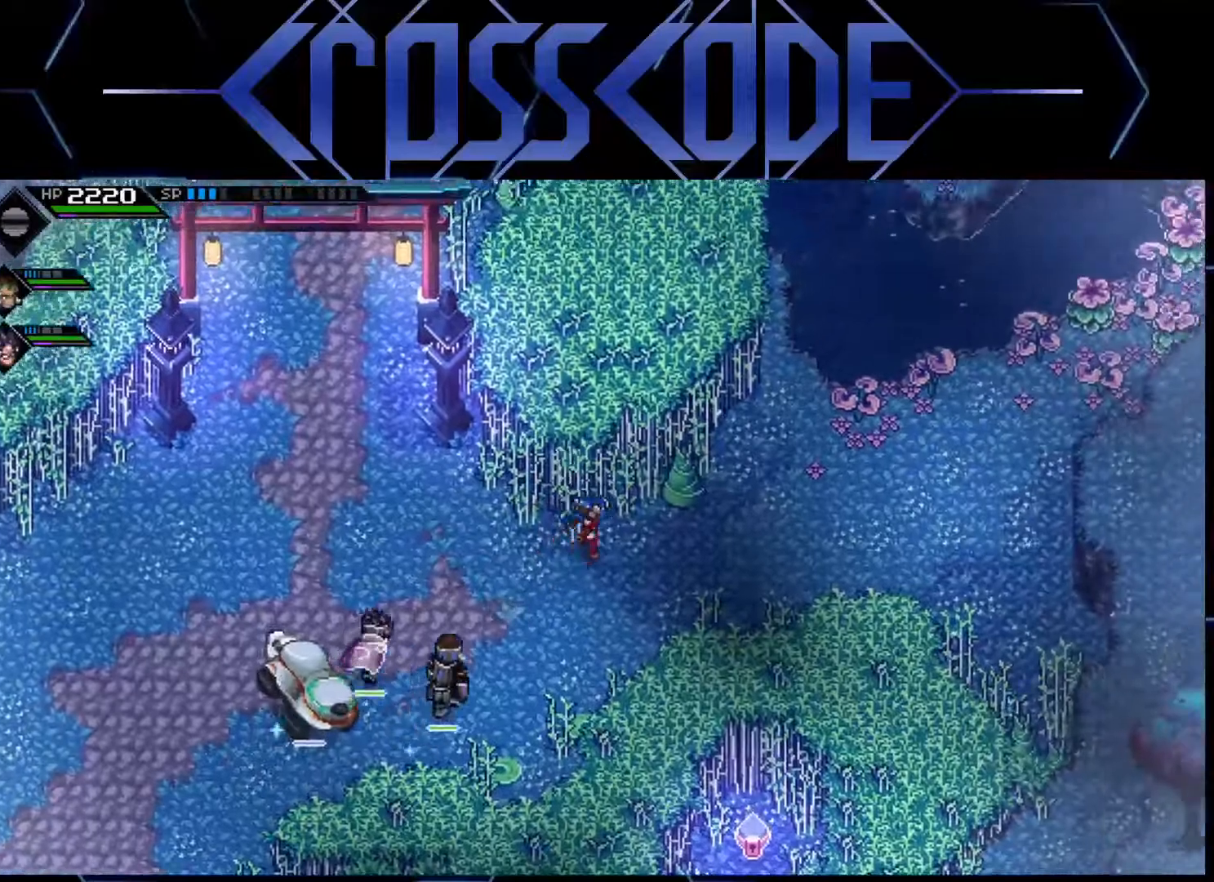
{"buttons": [], "left_stick": "right", "right_stick": "center", "events": [[50, "X", "down"], [167, "X", "up"], [433, "left_stick", "right"]]}
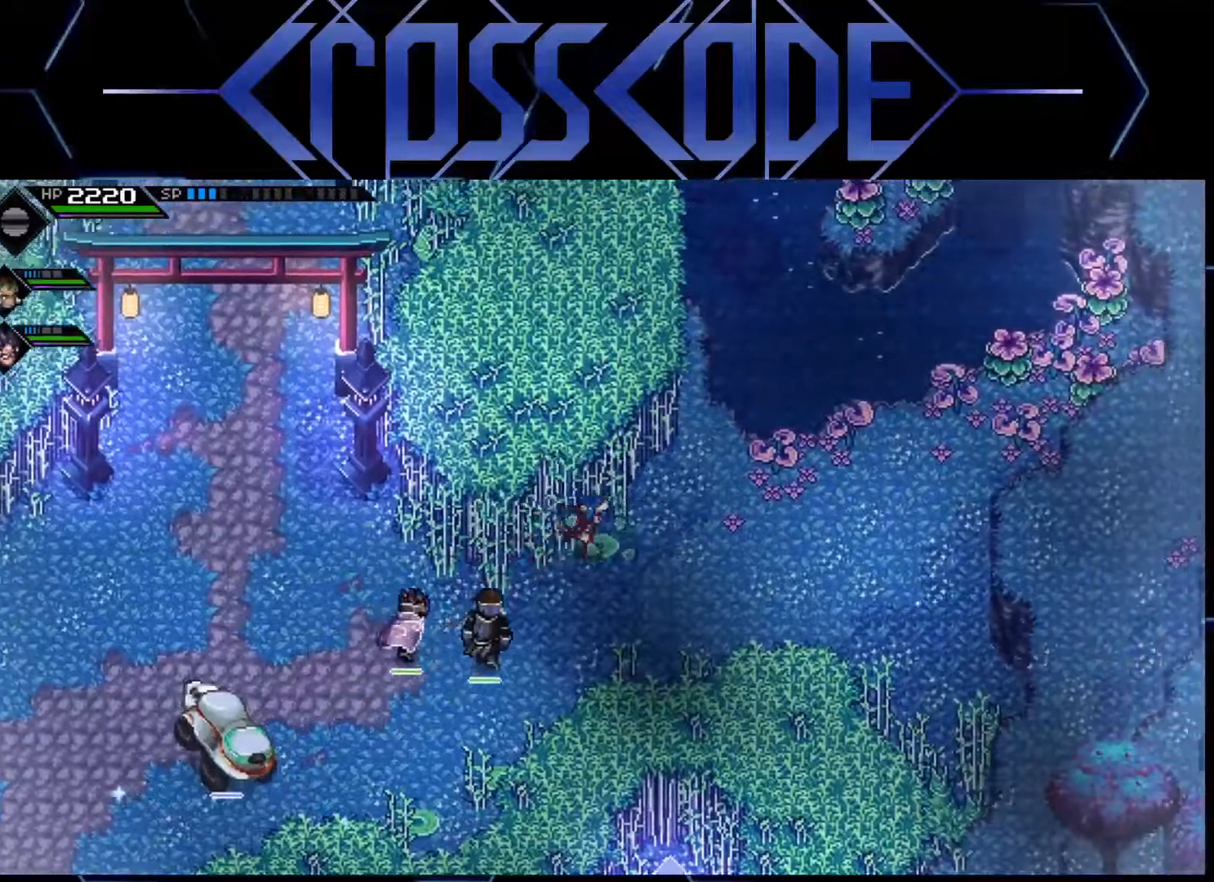
{"buttons": ["L1"], "left_stick": "down-right", "right_stick": "center", "events": [[100, "left_stick", "down-right"], [300, "L1", "down"], [400, "L1", "up"], [483, "L1", "down"]]}
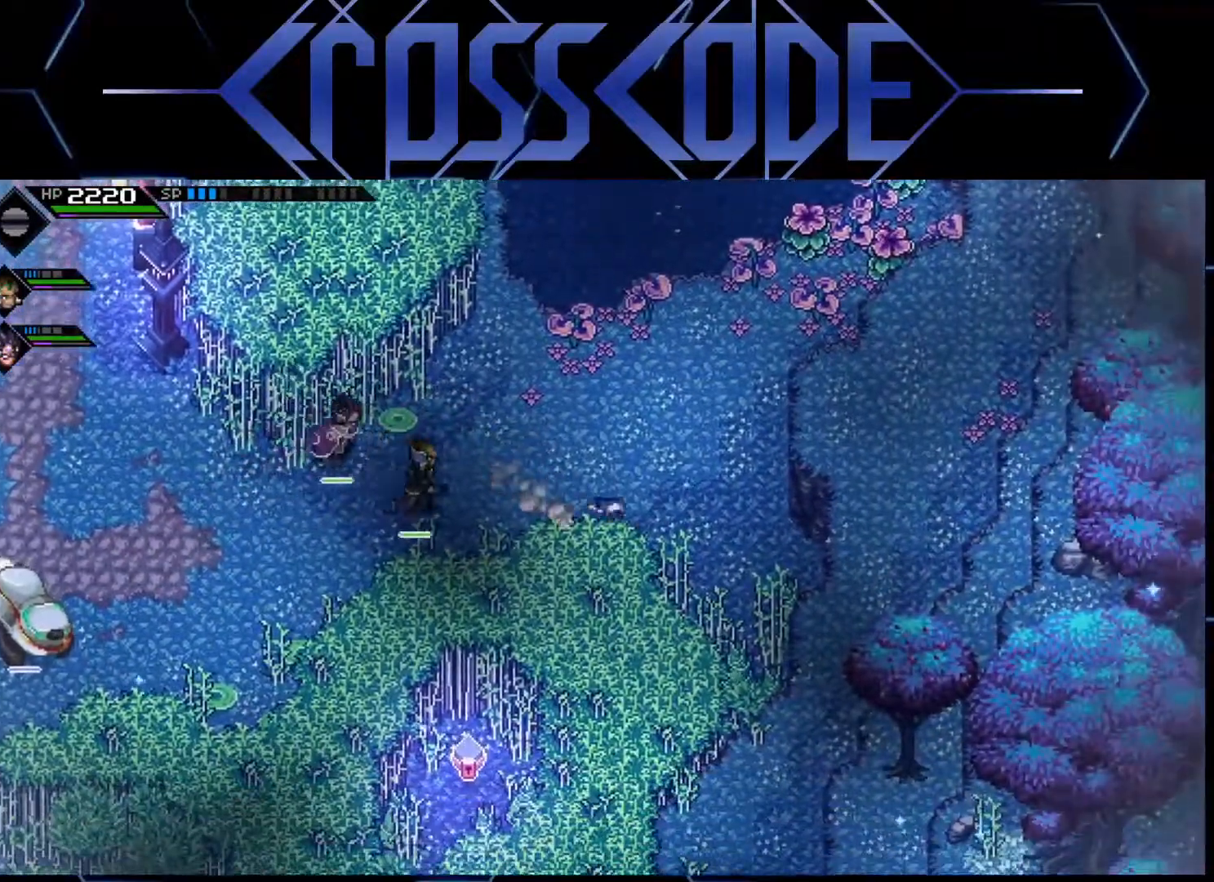
{"buttons": [], "left_stick": "down", "right_stick": "center", "events": [[83, "L1", "up"], [450, "left_stick", "down"]]}
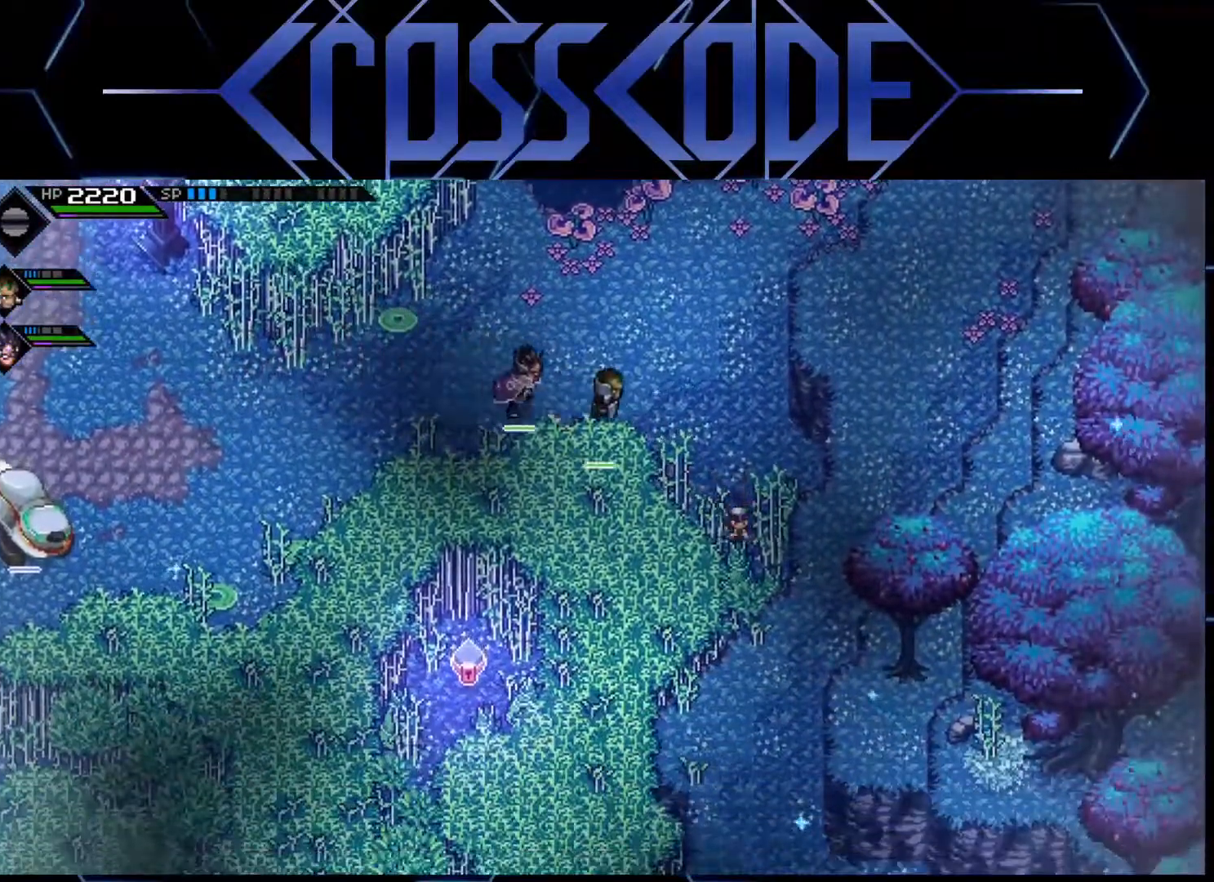
{"buttons": [], "left_stick": "right", "right_stick": "center", "events": [[450, "left_stick", "right"]]}
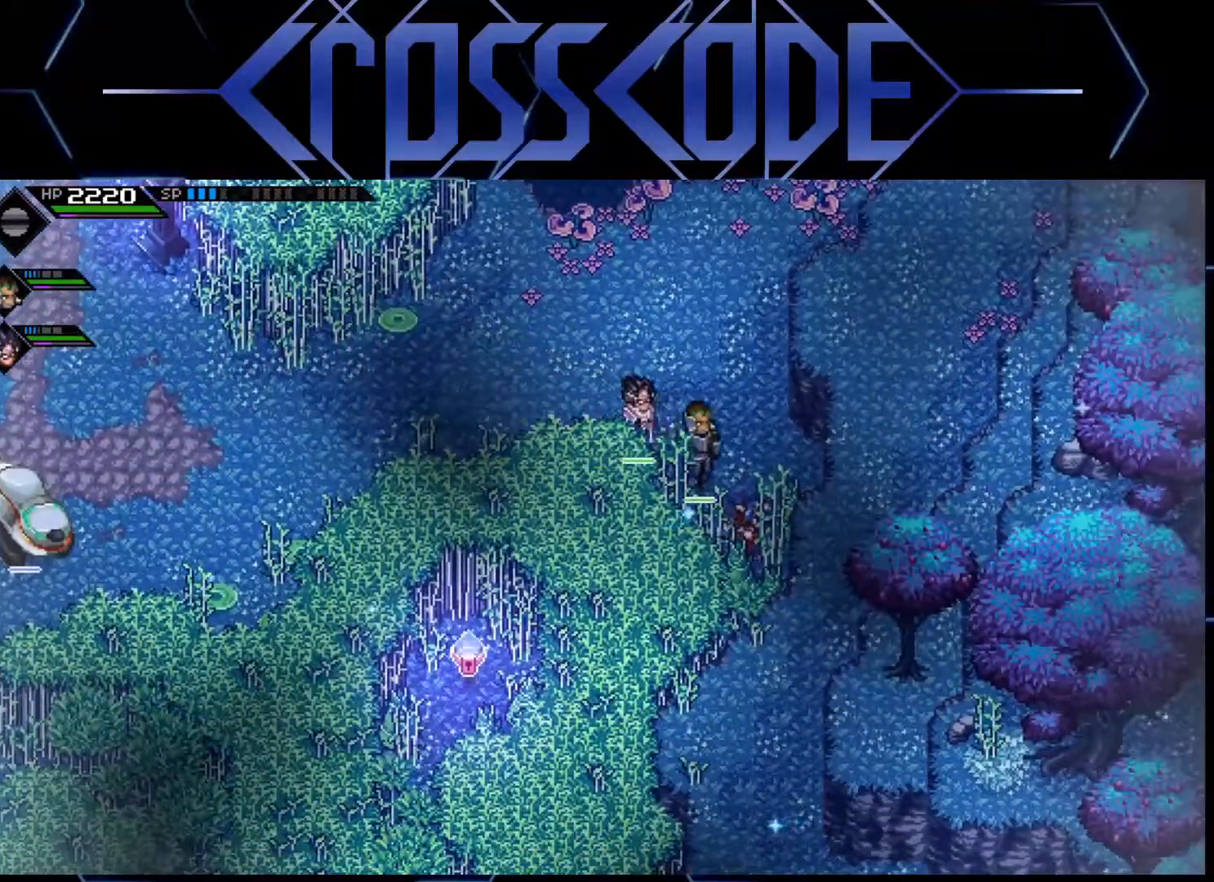
{"buttons": [], "left_stick": "up", "right_stick": "center", "events": [[200, "left_stick", "up"]]}
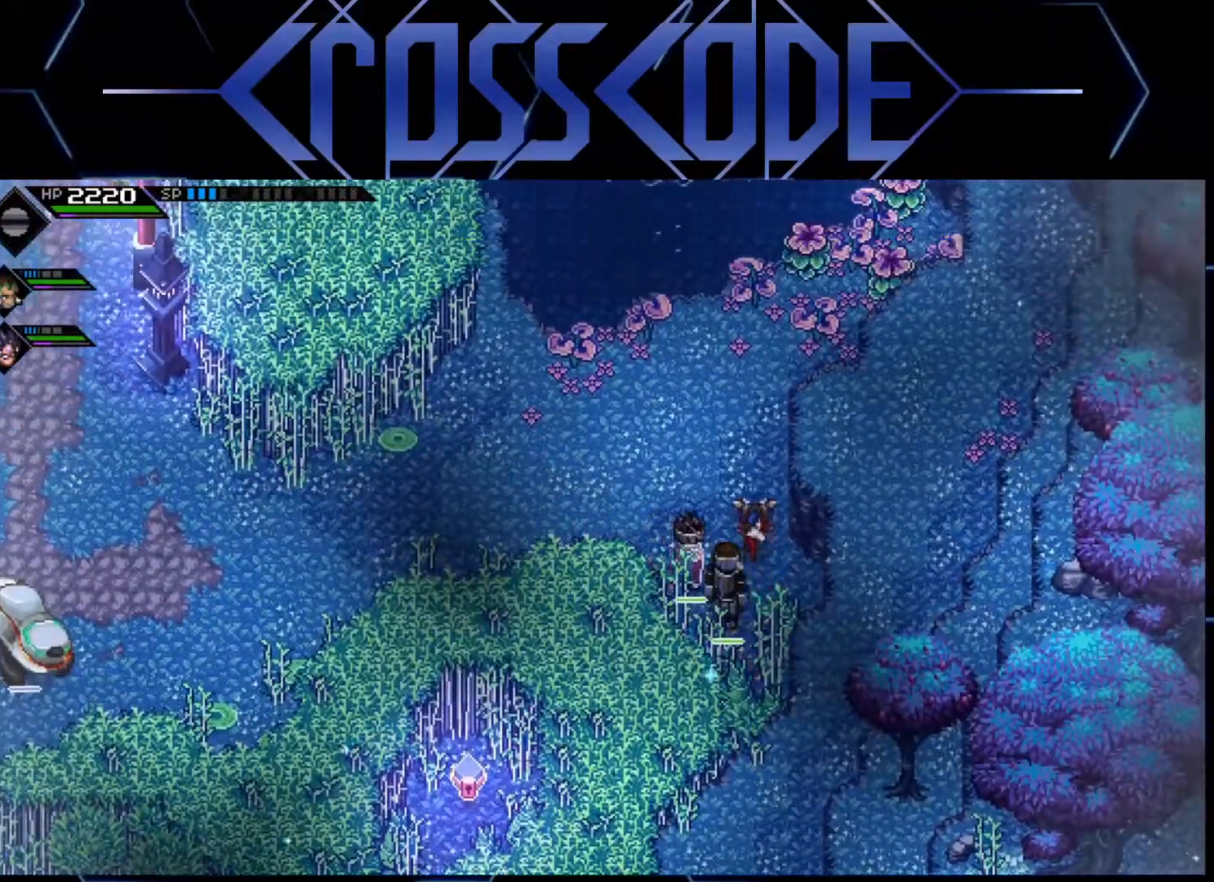
{"buttons": [], "left_stick": "up-right", "right_stick": "center", "events": [[50, "L1", "down"], [150, "L1", "up"], [167, "left_stick", "up-right"], [400, "L1", "down"], [500, "L1", "up"]]}
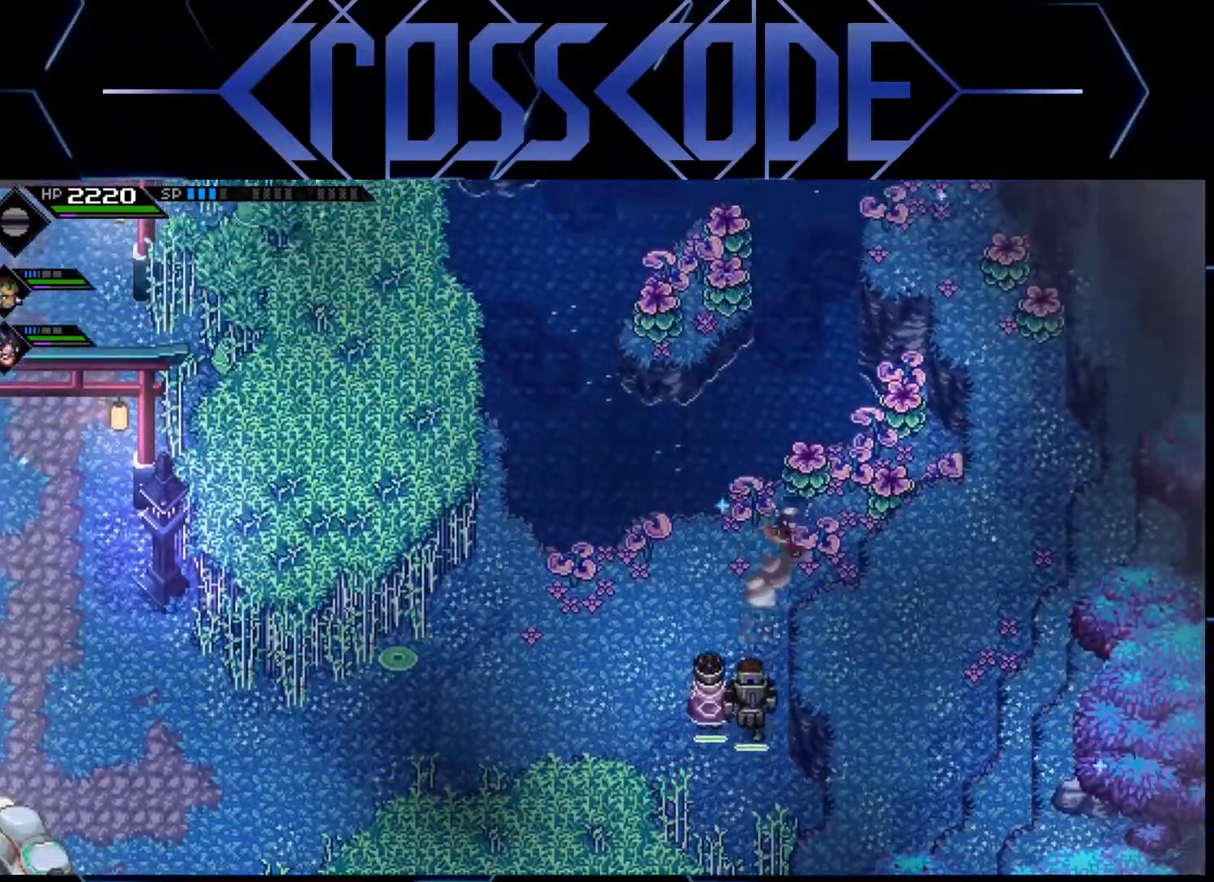
{"buttons": [], "left_stick": "up-right", "right_stick": "center", "events": [[133, "X", "down"], [267, "X", "up"], [317, "X", "down"], [400, "X", "up"]]}
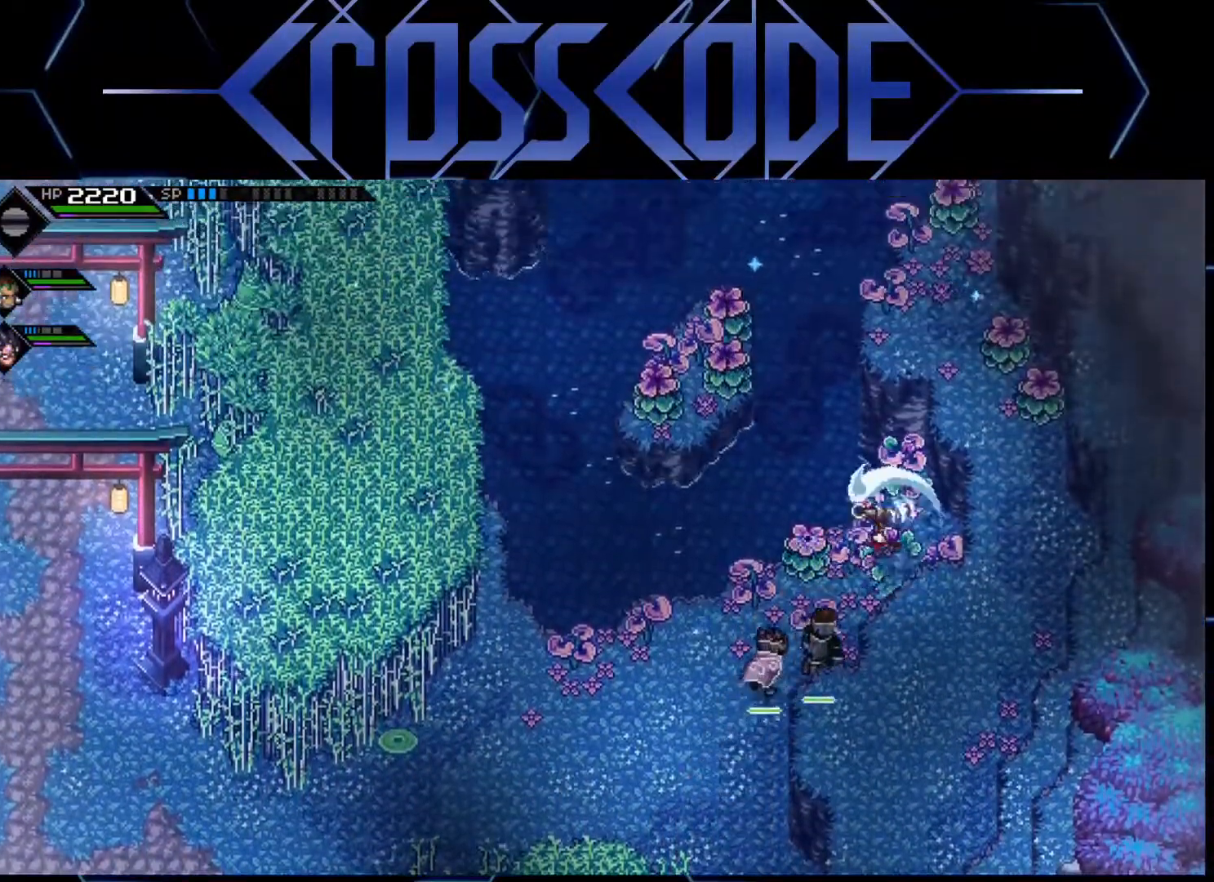
{"buttons": [], "left_stick": "up-left", "right_stick": "center", "events": [[150, "left_stick", "center"], [217, "left_stick", "down-left"], [483, "left_stick", "up-left"]]}
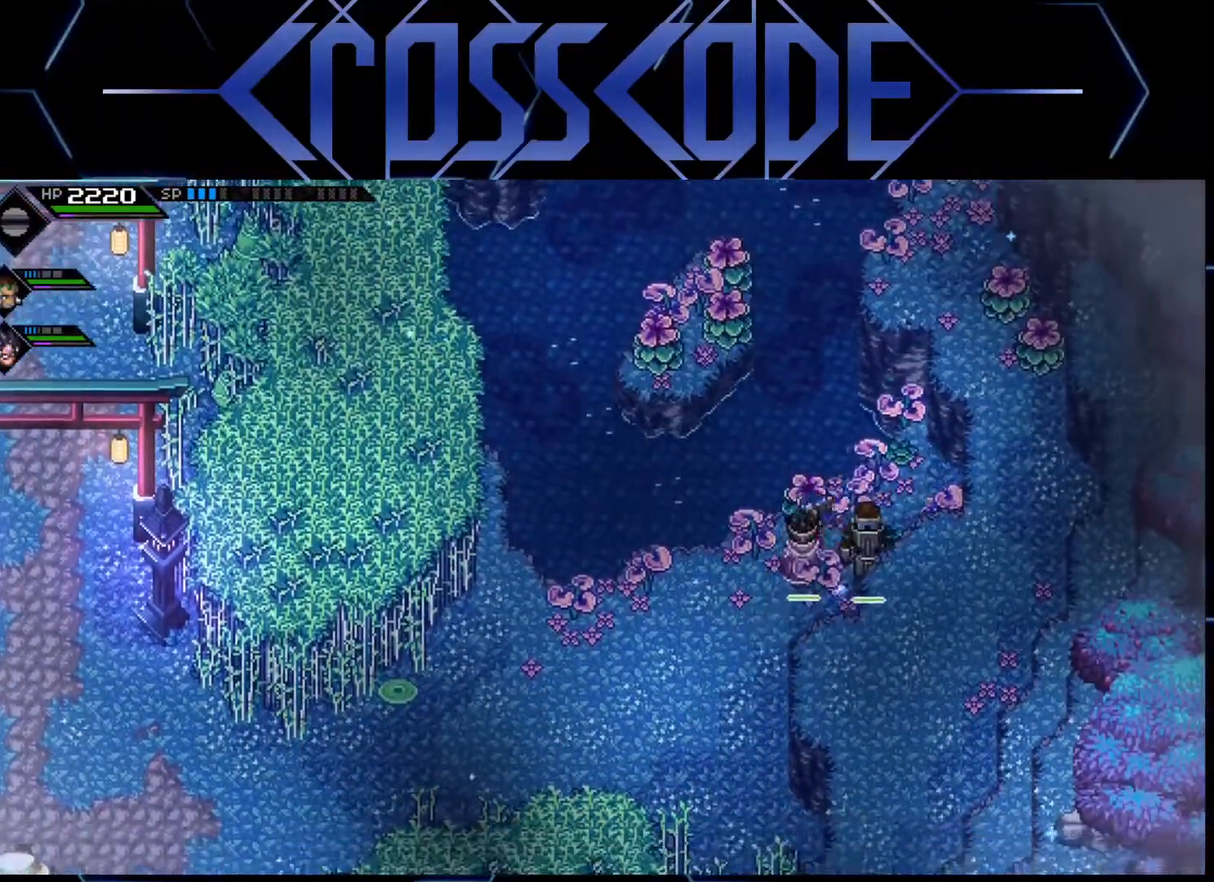
{"buttons": [], "left_stick": "up", "right_stick": "center", "events": [[167, "left_stick", "up"]]}
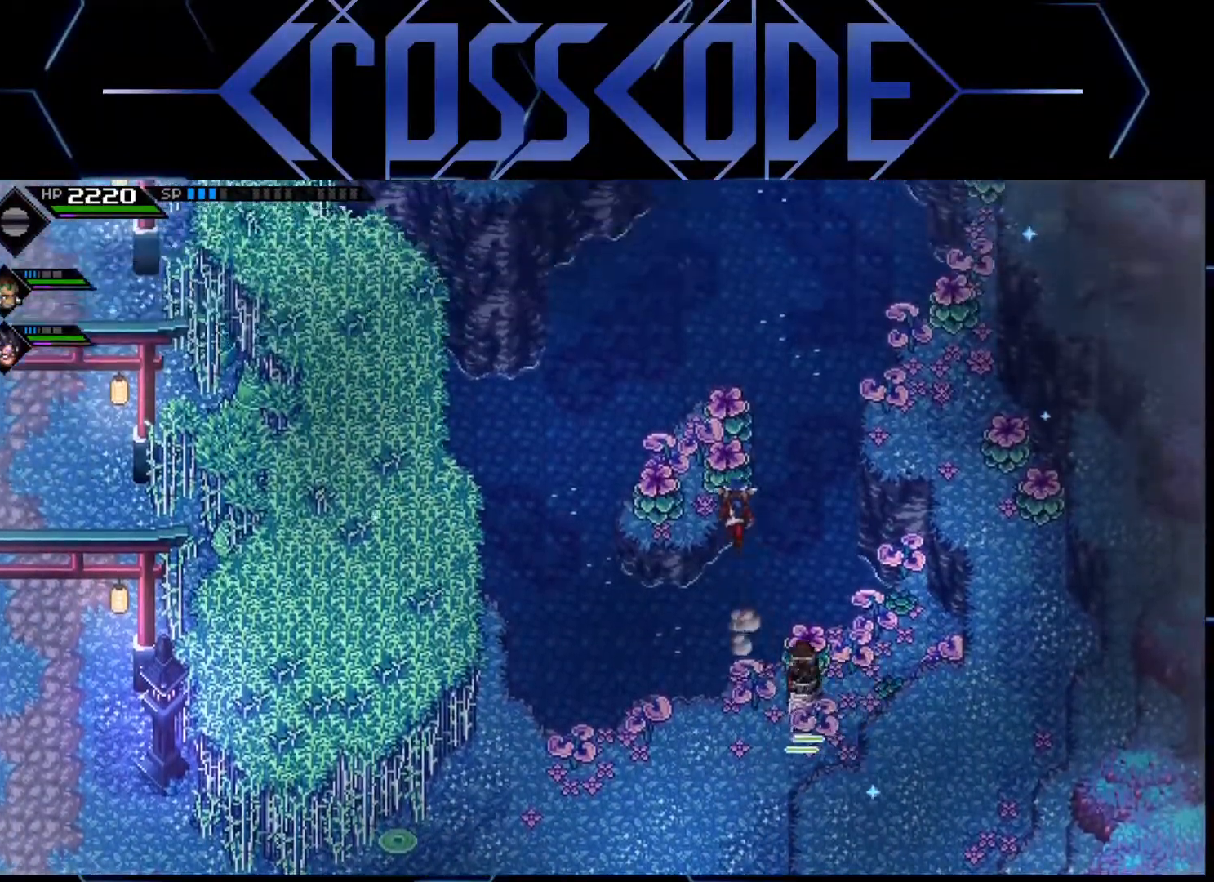
{"buttons": [], "left_stick": "up", "right_stick": "center", "events": [[83, "X", "down"], [217, "X", "up"], [217, "left_stick", "left"], [483, "left_stick", "up"]]}
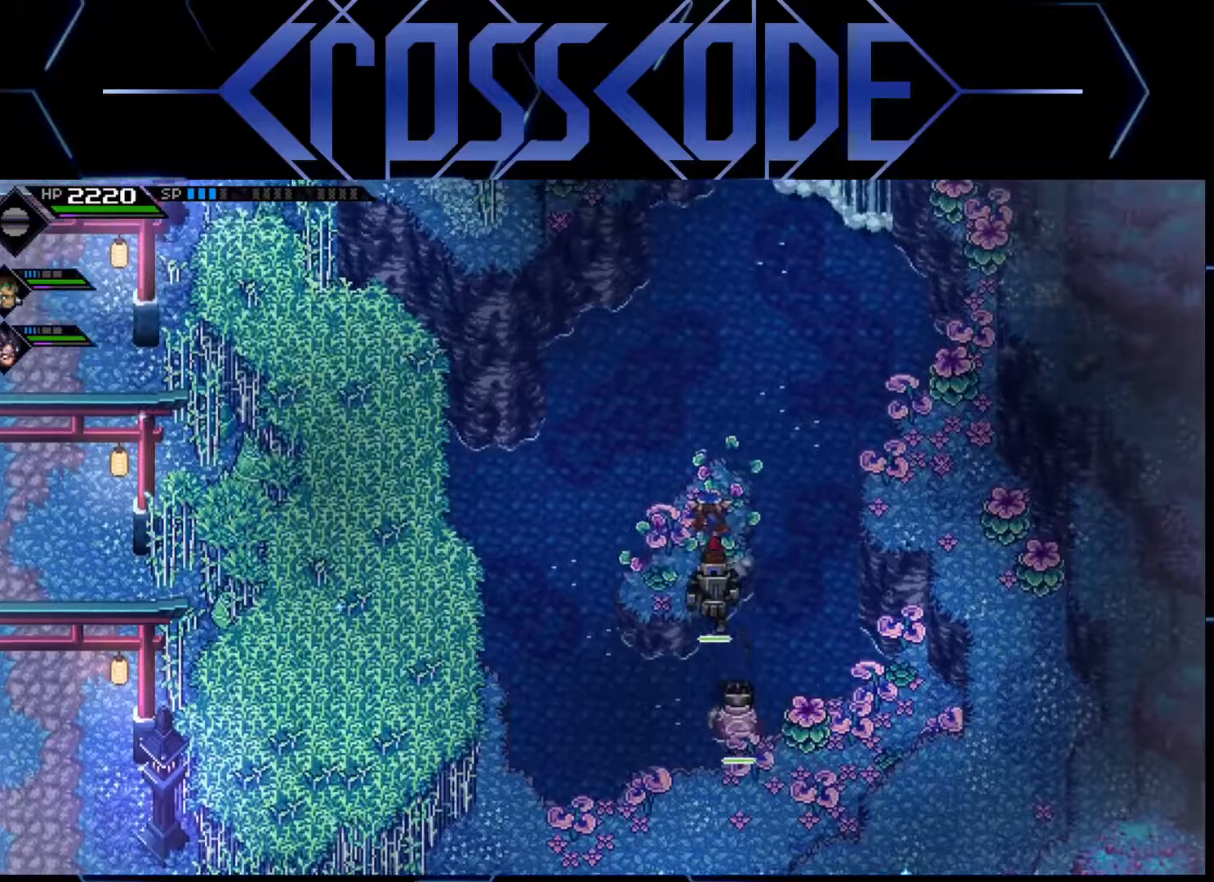
{"buttons": [], "left_stick": "center", "right_stick": "up", "events": [[33, "left_stick", "center"], [333, "right_stick", "up"]]}
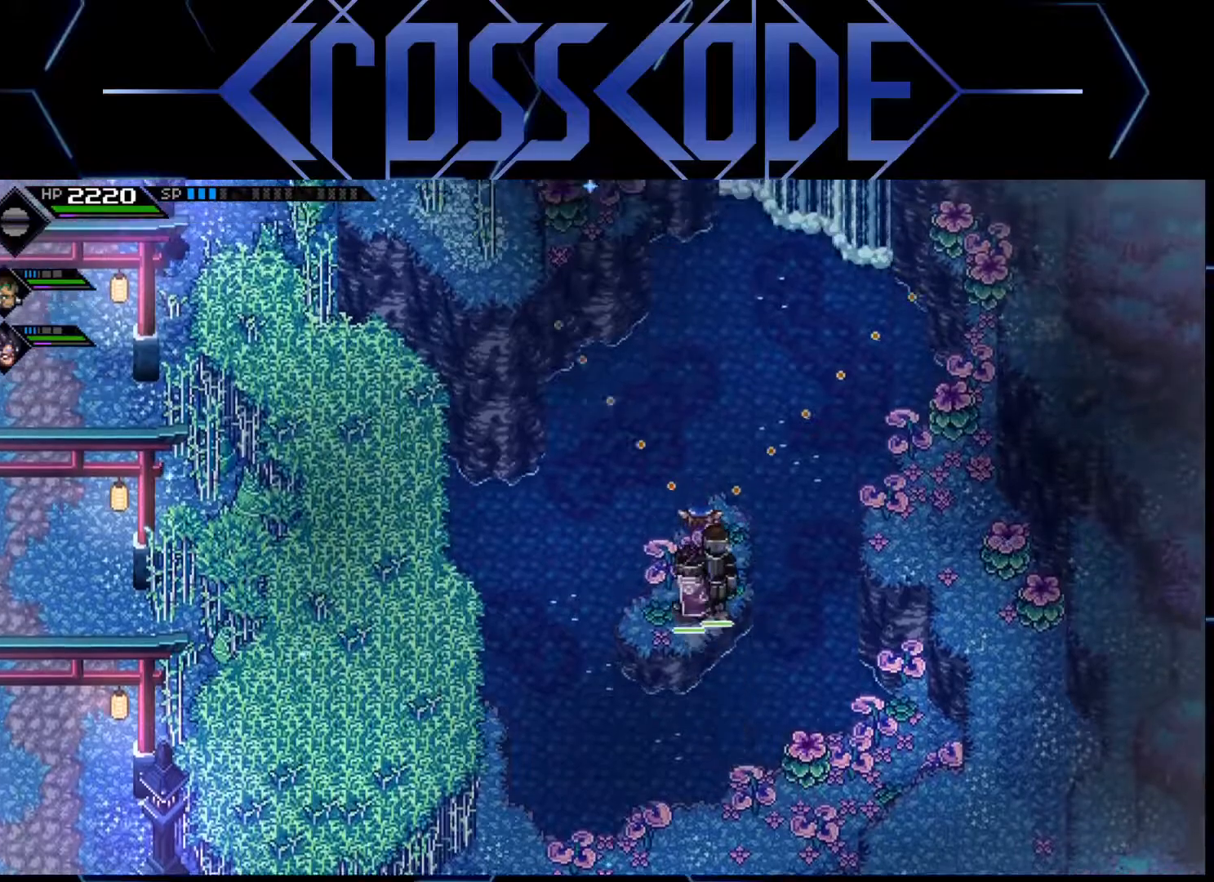
{"buttons": [], "left_stick": "center", "right_stick": "up", "events": []}
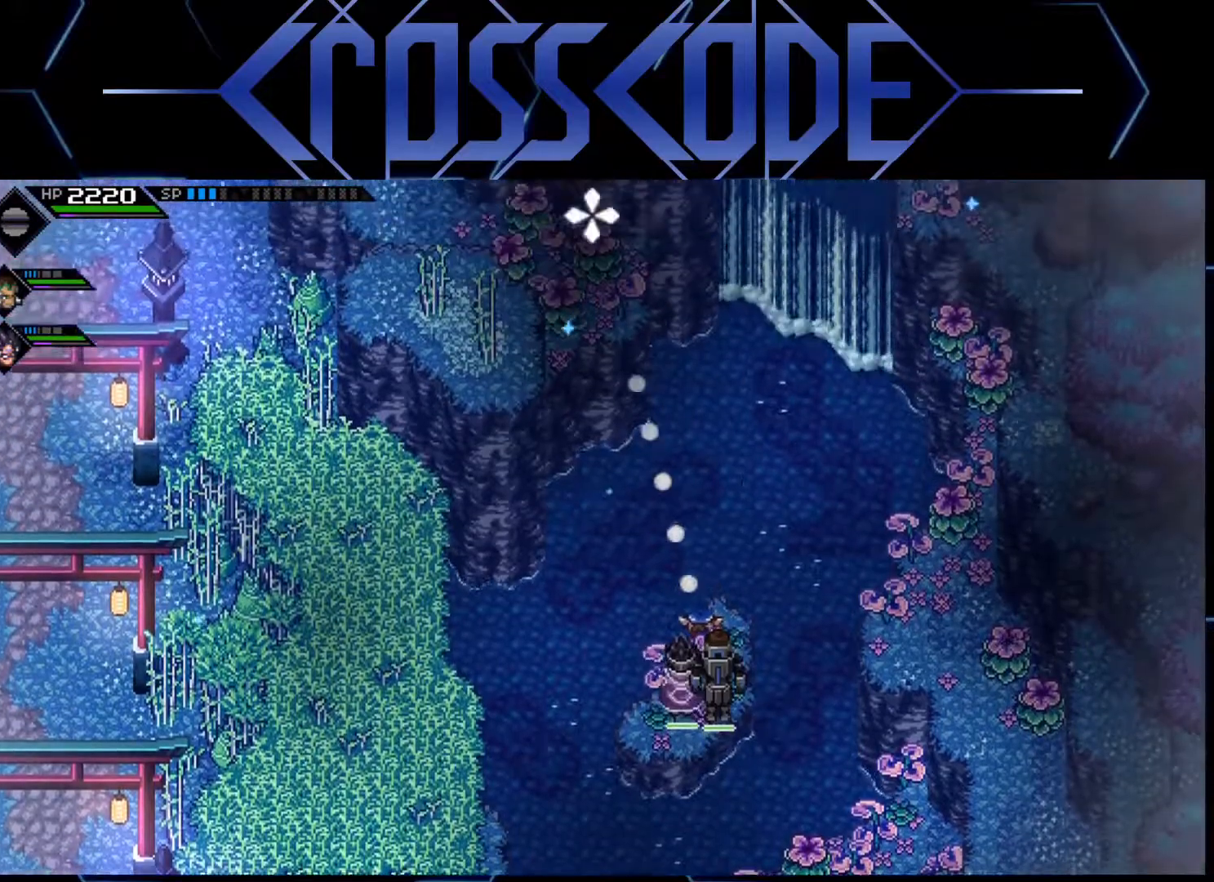
{"buttons": [], "left_stick": "down-right", "right_stick": "center", "events": [[100, "R1", "down"], [267, "R1", "up"], [367, "right_stick", "center"], [483, "left_stick", "down-right"]]}
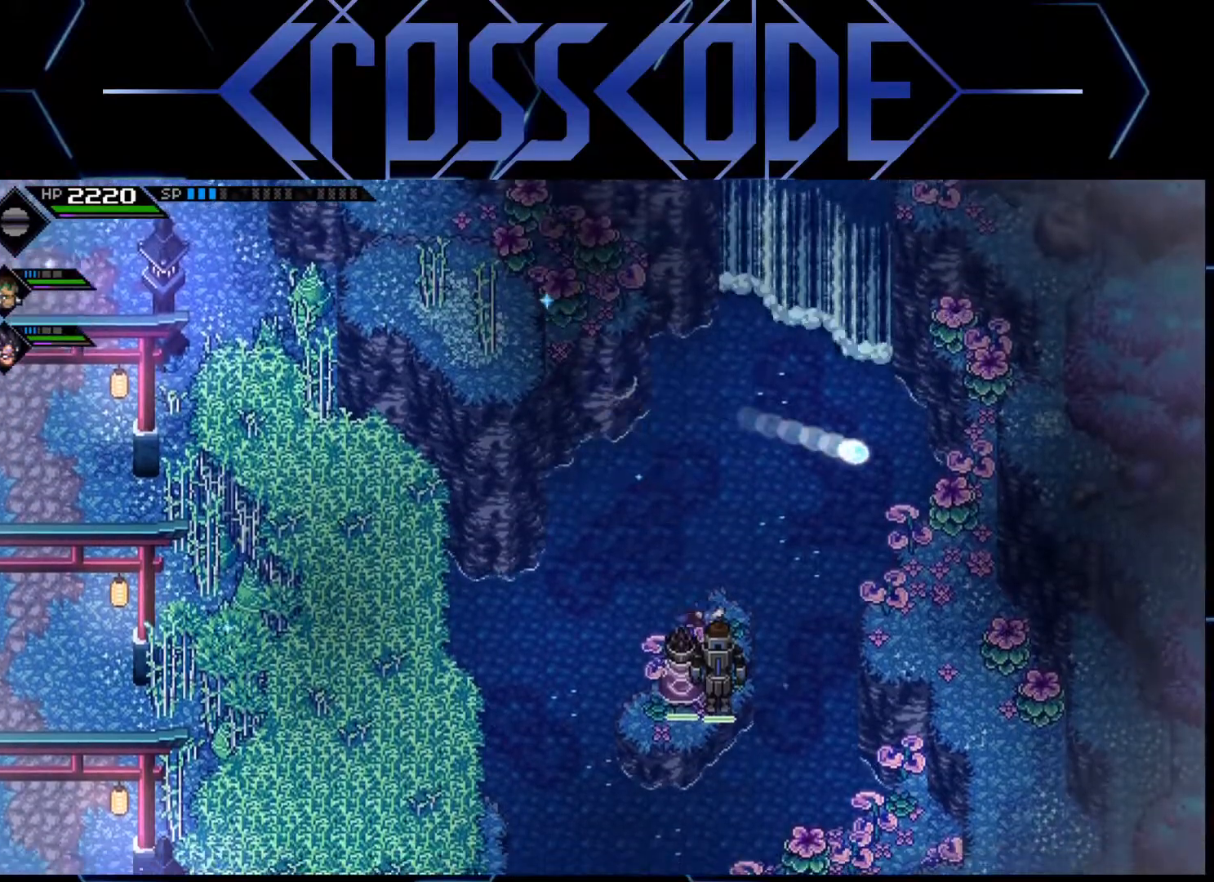
{"buttons": [], "left_stick": "down", "right_stick": "center", "events": [[67, "left_stick", "down"]]}
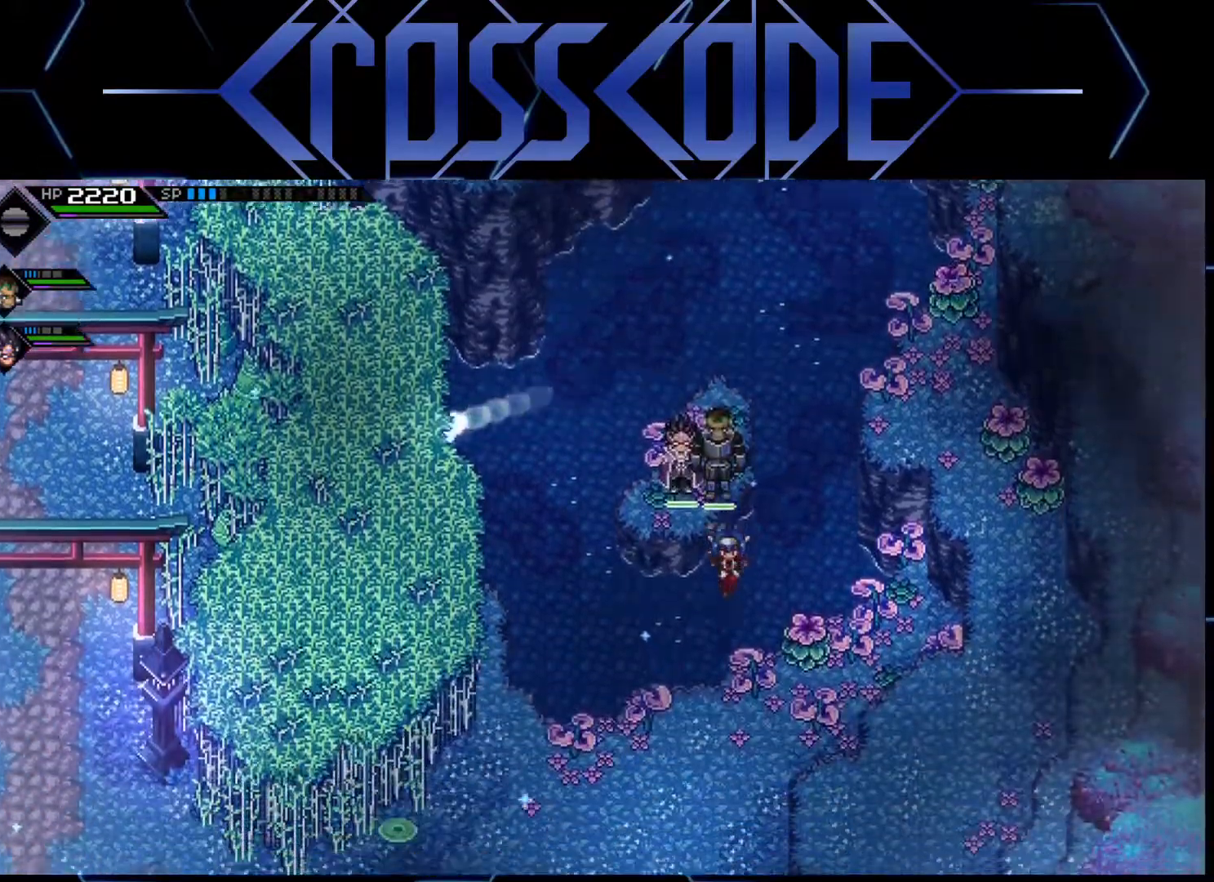
{"buttons": [], "left_stick": "down-left", "right_stick": "center", "events": [[183, "left_stick", "down-left"]]}
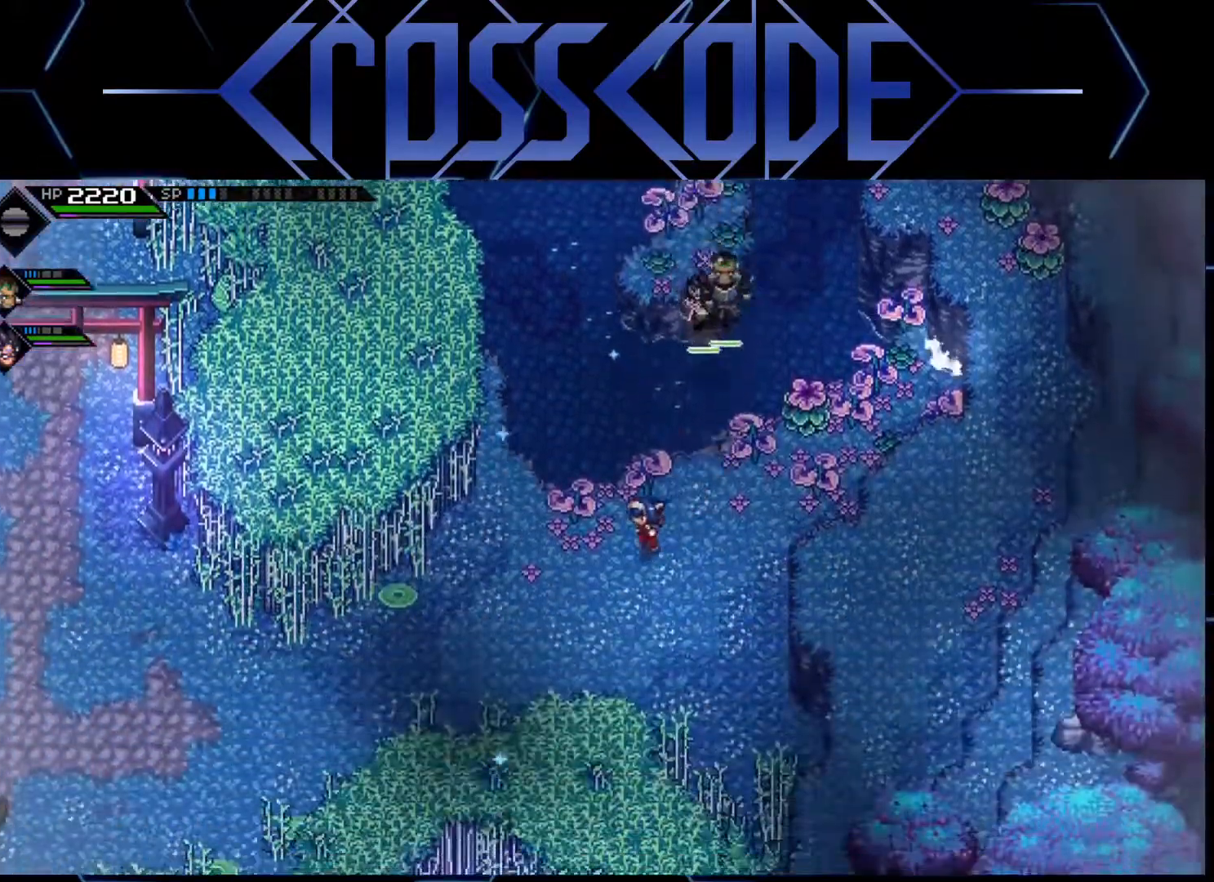
{"buttons": [], "left_stick": "left", "right_stick": "center", "events": [[33, "left_stick", "left"], [233, "L1", "down"], [450, "L1", "up"]]}
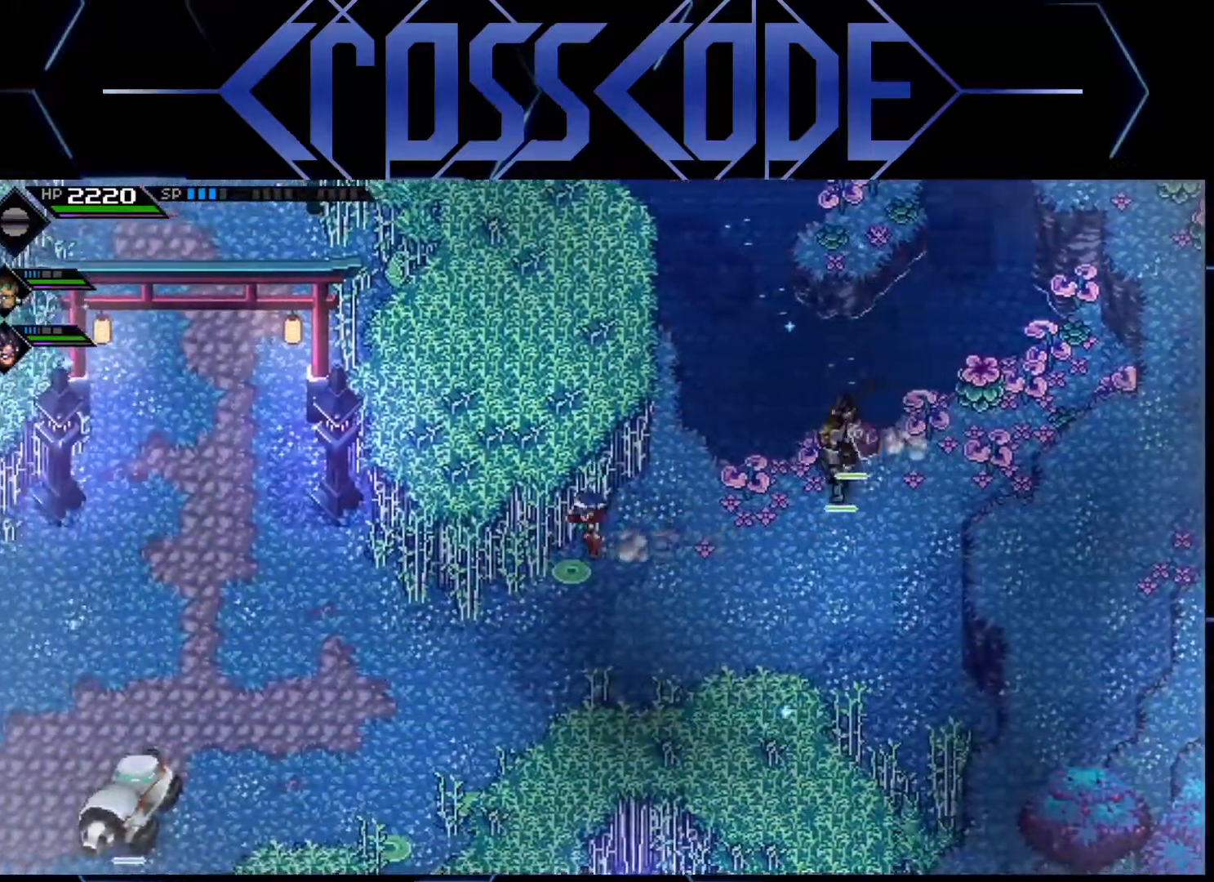
{"buttons": [], "left_stick": "left", "right_stick": "center", "events": [[17, "L1", "down"], [133, "left_stick", "down-left"], [150, "L1", "up"], [500, "left_stick", "left"]]}
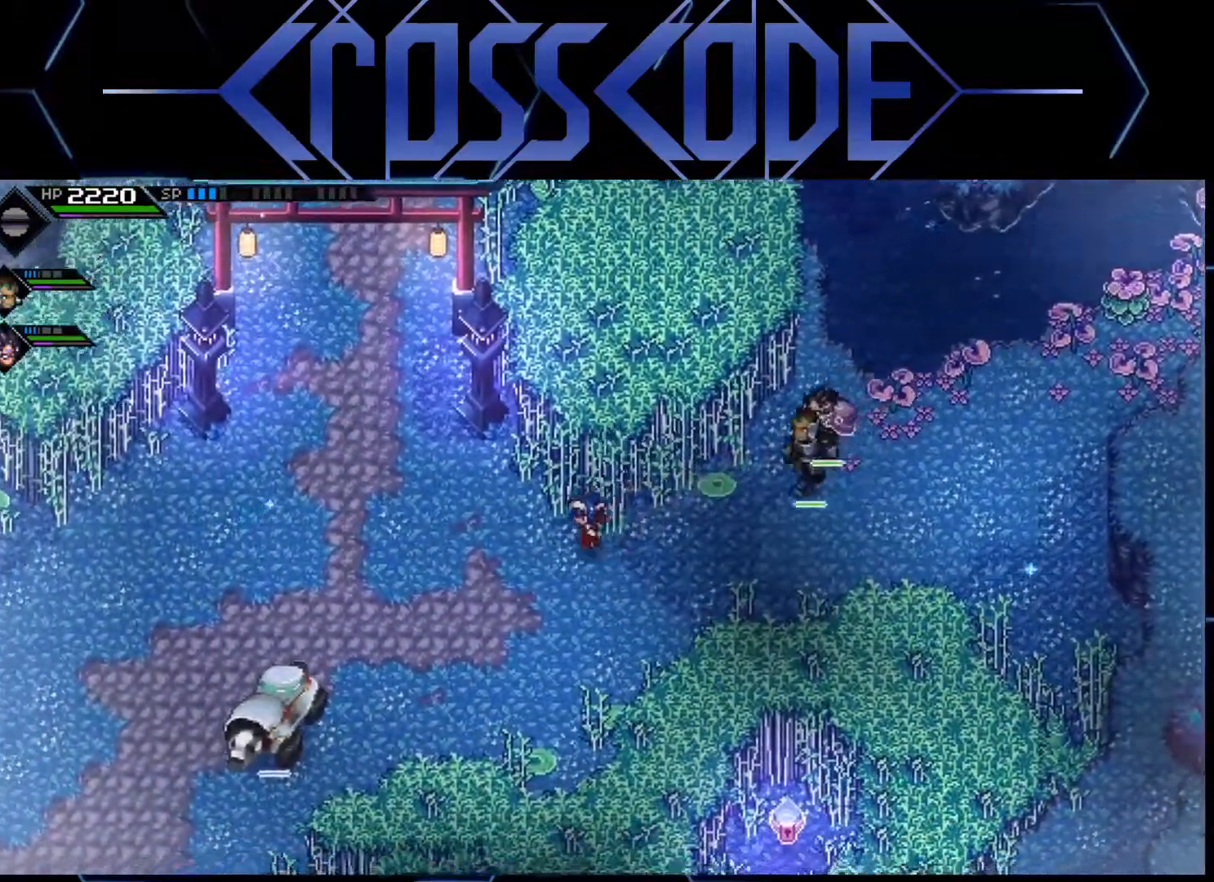
{"buttons": [], "left_stick": "left", "right_stick": "center", "events": []}
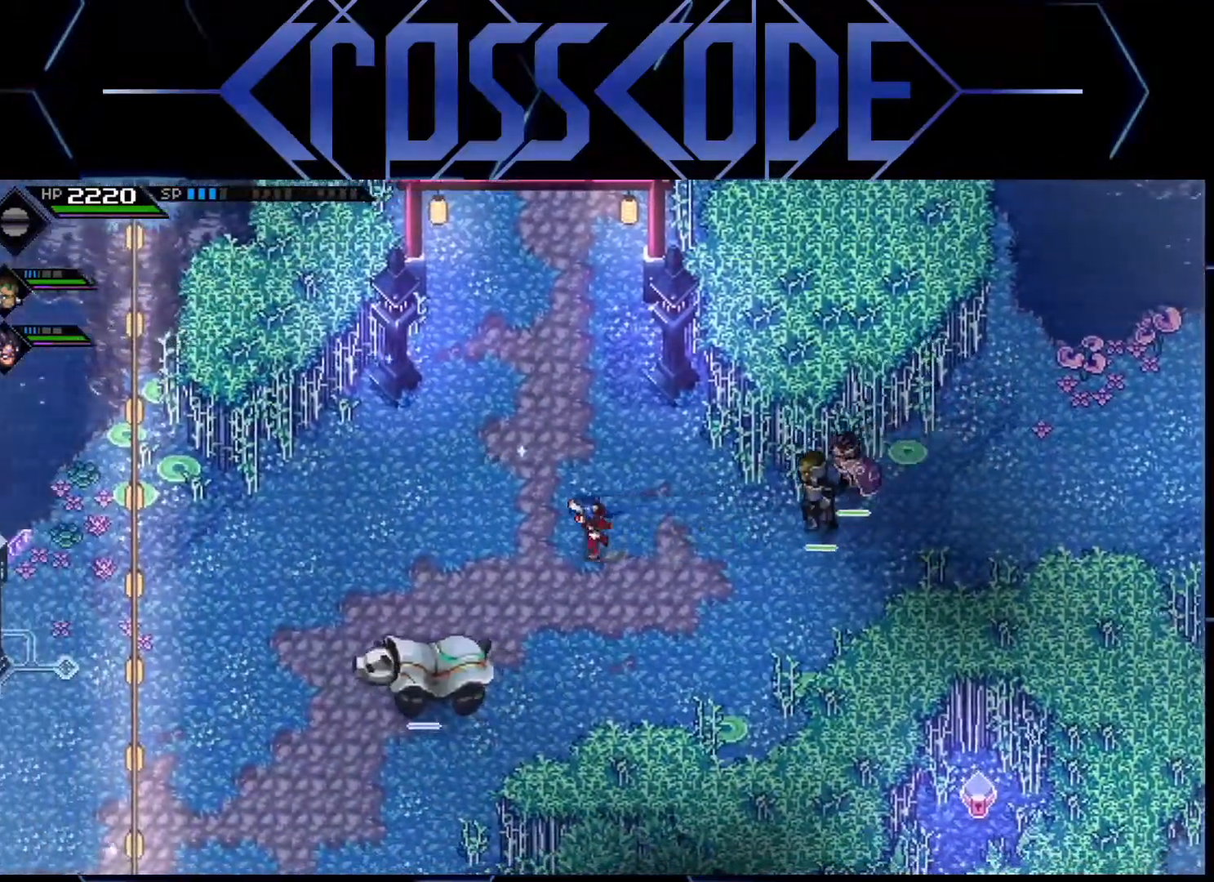
{"buttons": [], "left_stick": "down-left", "right_stick": "center", "events": [[217, "L1", "down"], [317, "L1", "up"], [333, "left_stick", "down-left"], [417, "L1", "down"], [500, "L1", "up"]]}
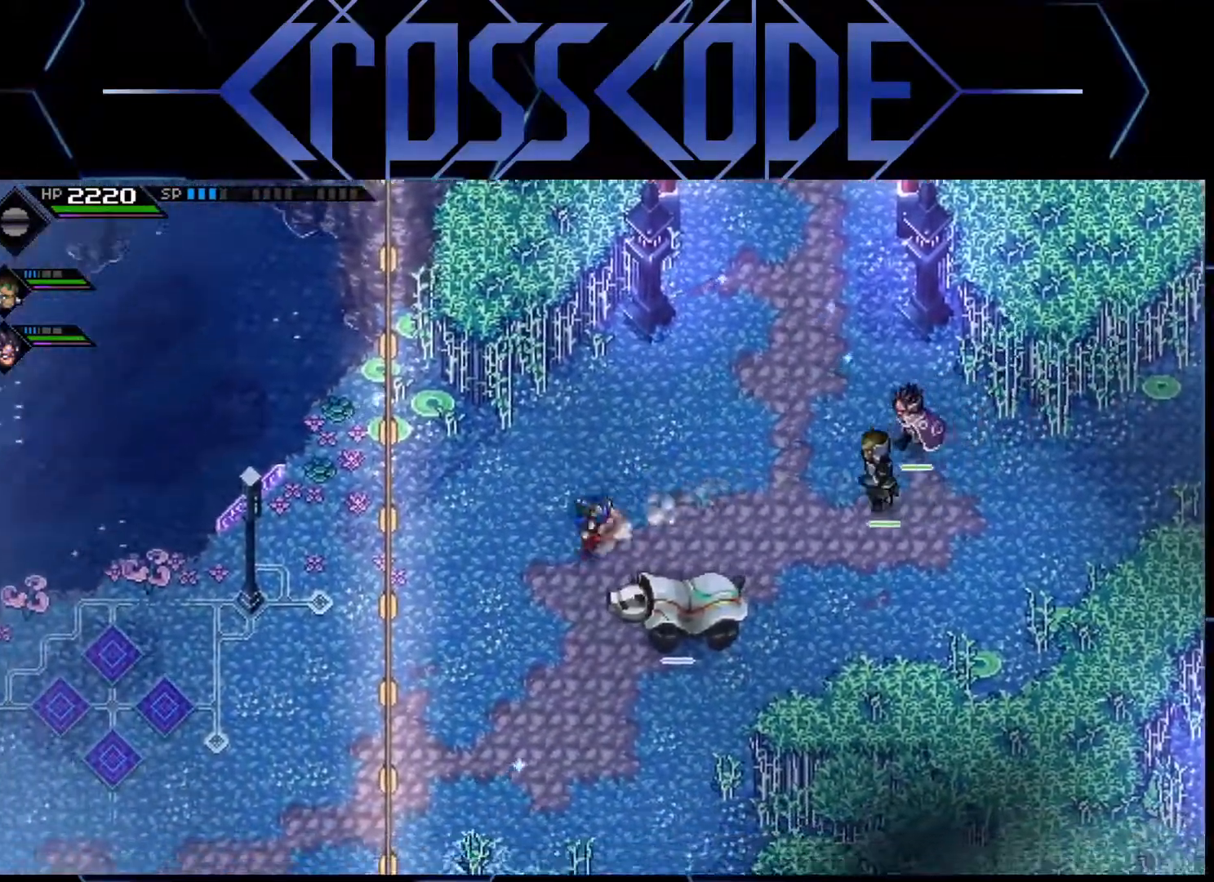
{"buttons": [], "left_stick": "down-left", "right_stick": "center", "events": [[83, "L1", "down"], [200, "L1", "up"]]}
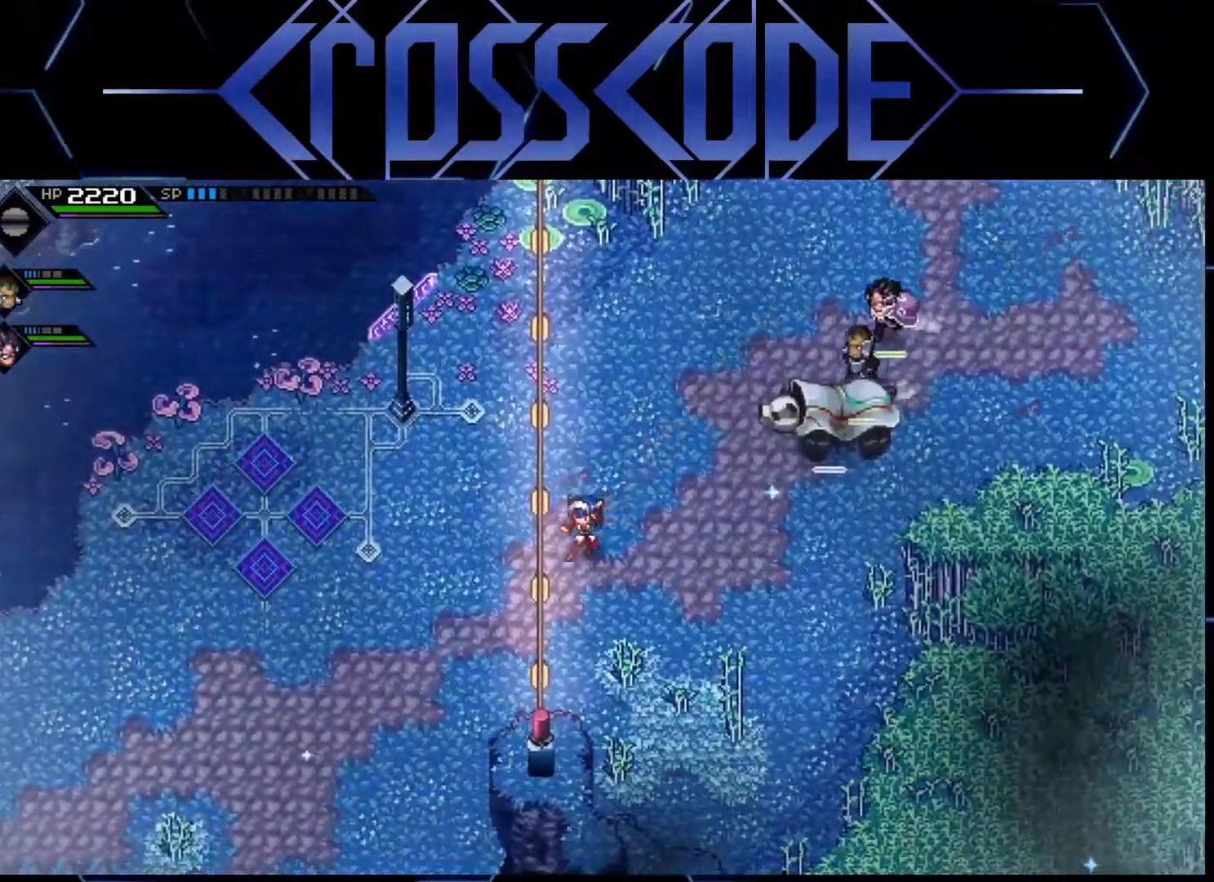
{"buttons": [], "left_stick": "down-left", "right_stick": "center", "events": []}
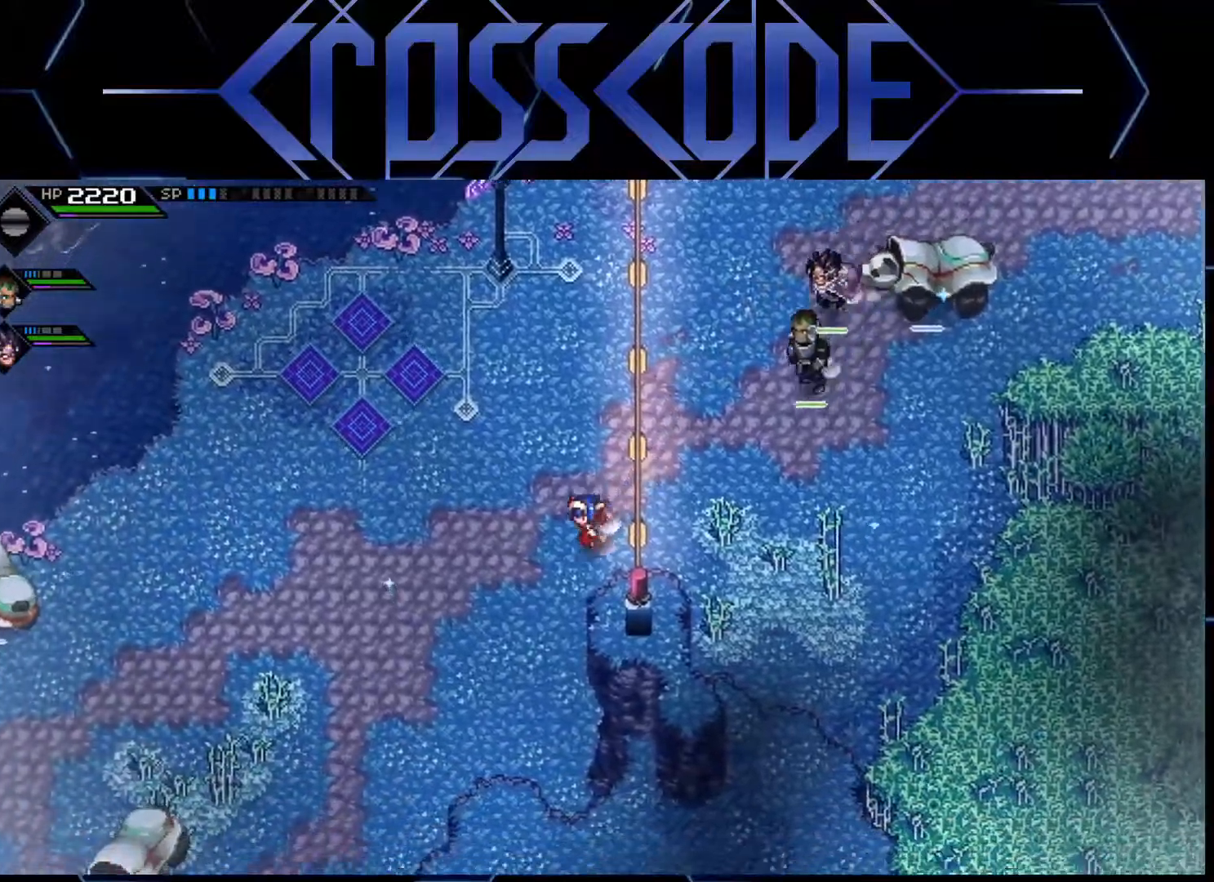
{"buttons": [], "left_stick": "down-left", "right_stick": "center", "events": []}
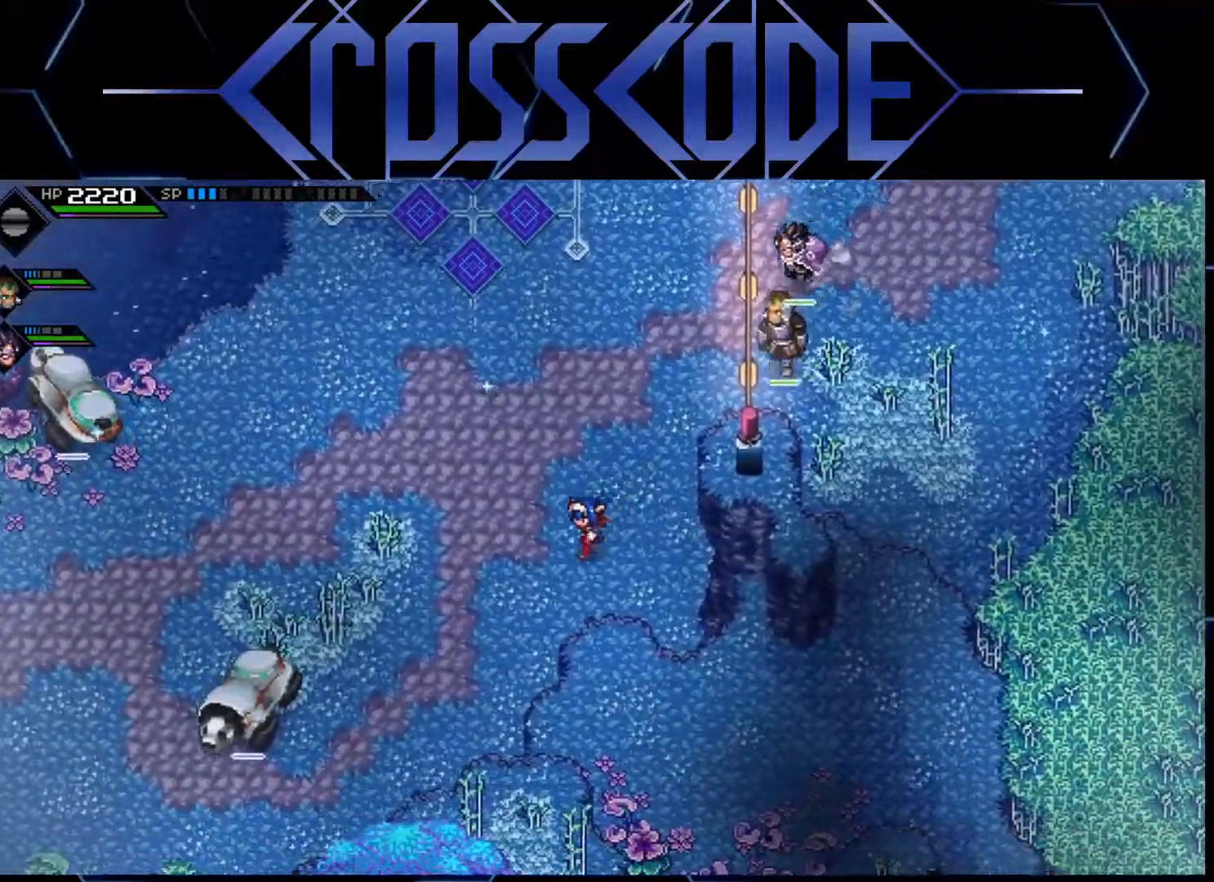
{"buttons": [], "left_stick": "down-left", "right_stick": "center", "events": []}
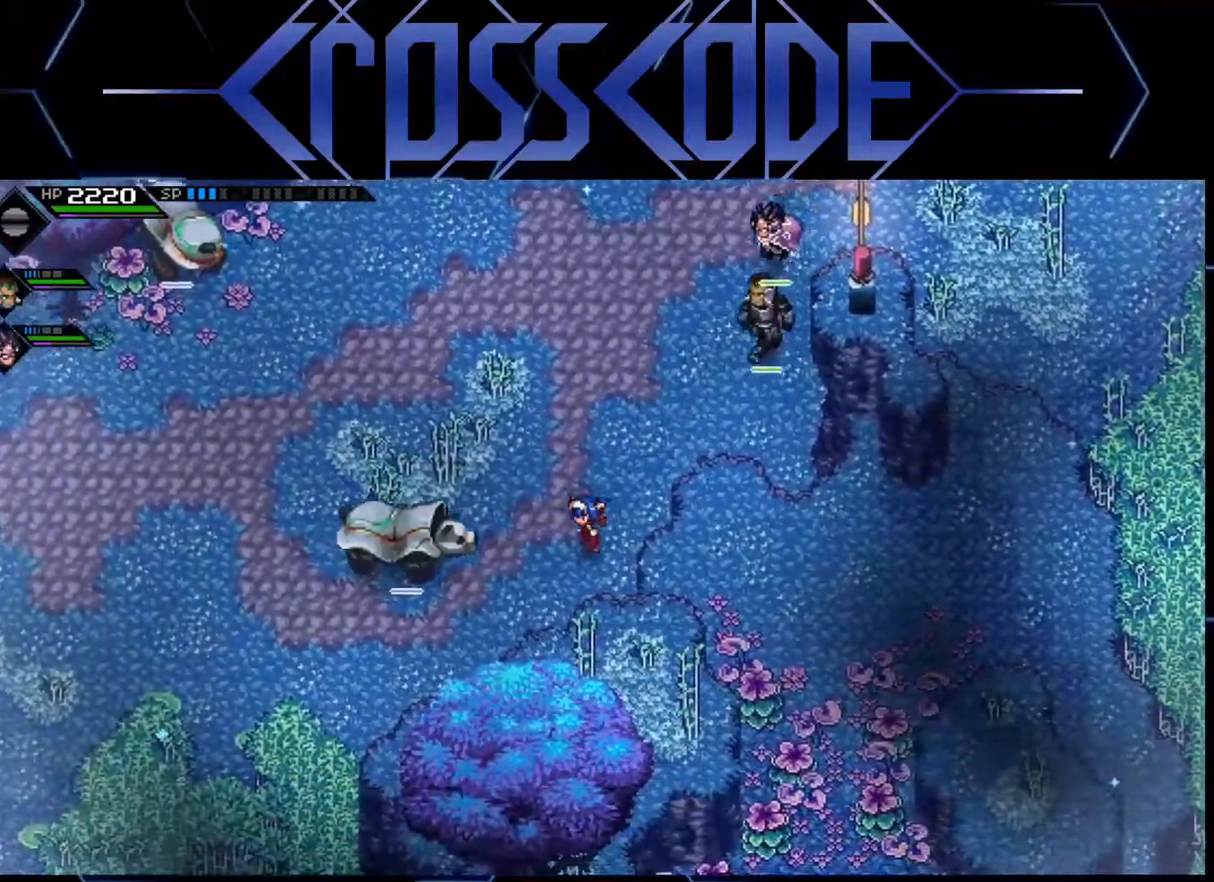
{"buttons": [], "left_stick": "down-left", "right_stick": "center", "events": []}
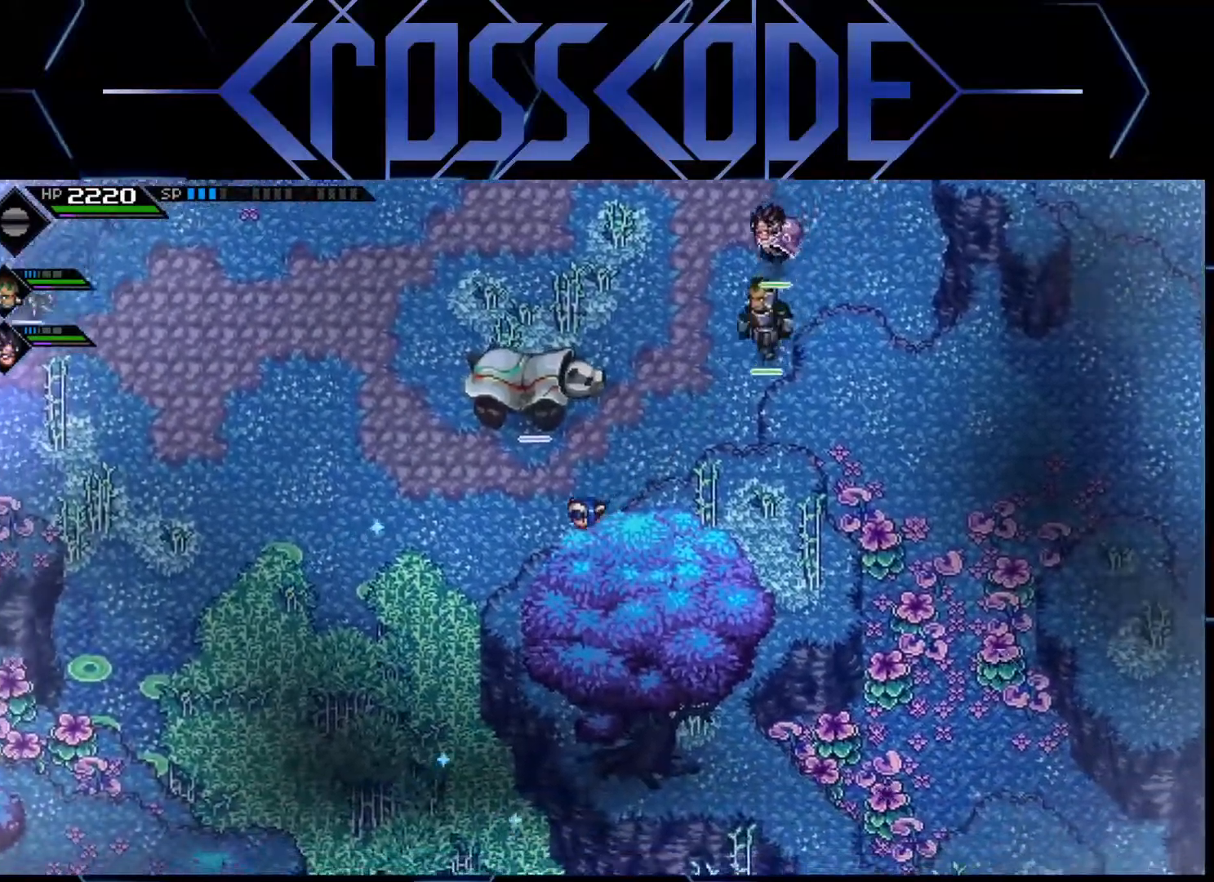
{"buttons": [], "left_stick": "left", "right_stick": "center", "events": [[67, "left_stick", "left"]]}